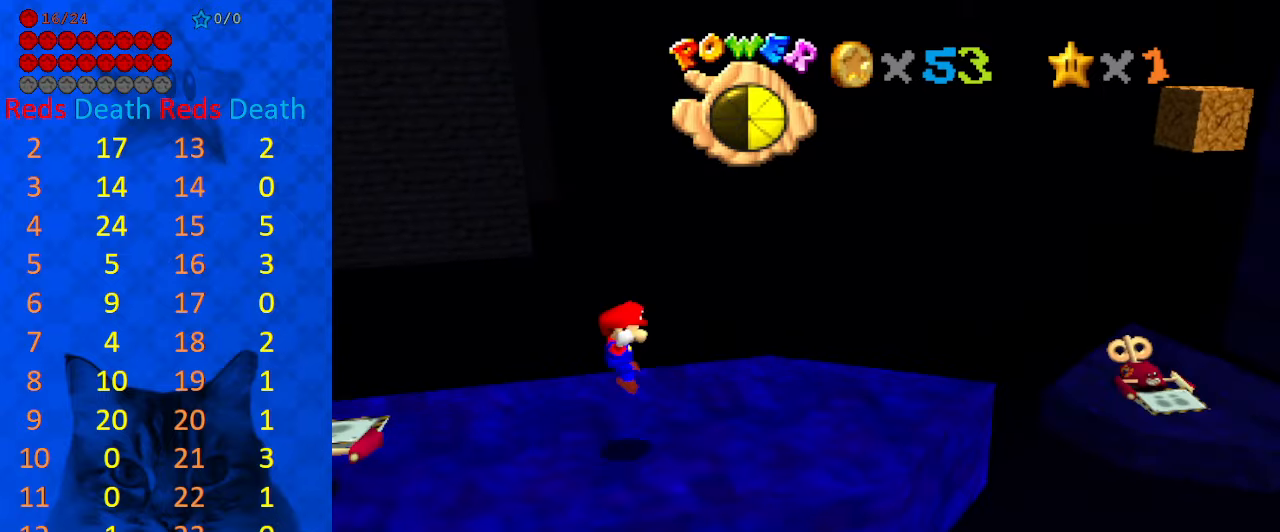
Gameplay with keyboard; each line is a JSON object with the keys held at the frame after it. "events" lists presses ("down") and releases ("up") of "a", "c", "ctrl", "d", "down", "left", "return", "right", "s", "shift", "up", "w", "x" and "y" between this image and that frame as [ms after this image, input, new state], when the widget could be followed in between. No other keys are recorded. Mouse input is not recorded.
{"keys": [], "events": [[67, "right", "up"], [100, "up", "up"], [333, "right", "down"], [367, "right", "up"]]}
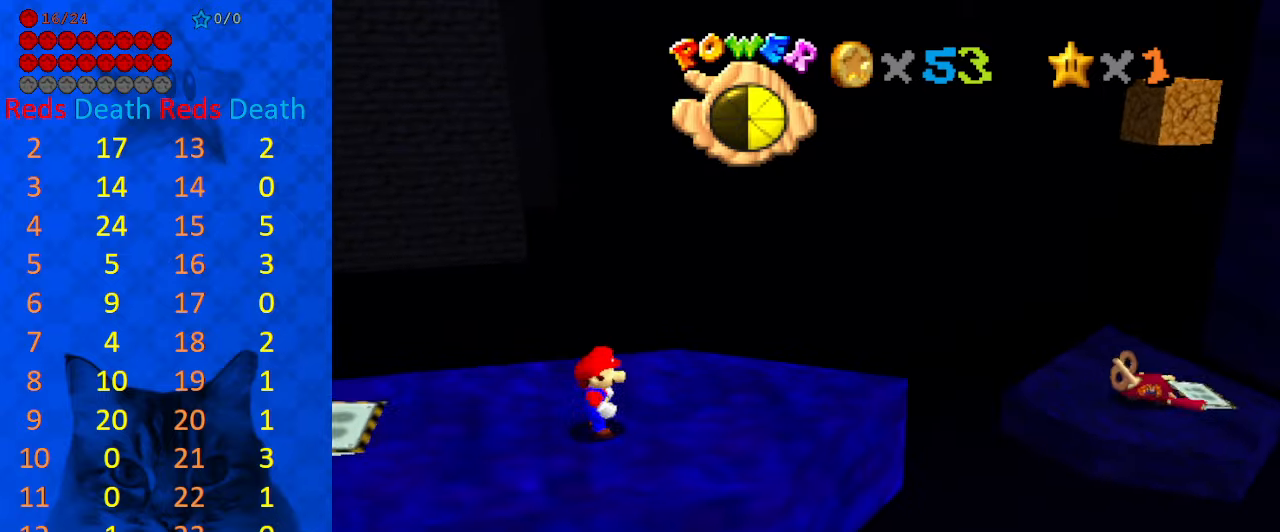
{"keys": [], "events": [[33, "left", "down"], [100, "left", "up"], [200, "shift", "down"], [300, "shift", "up"]]}
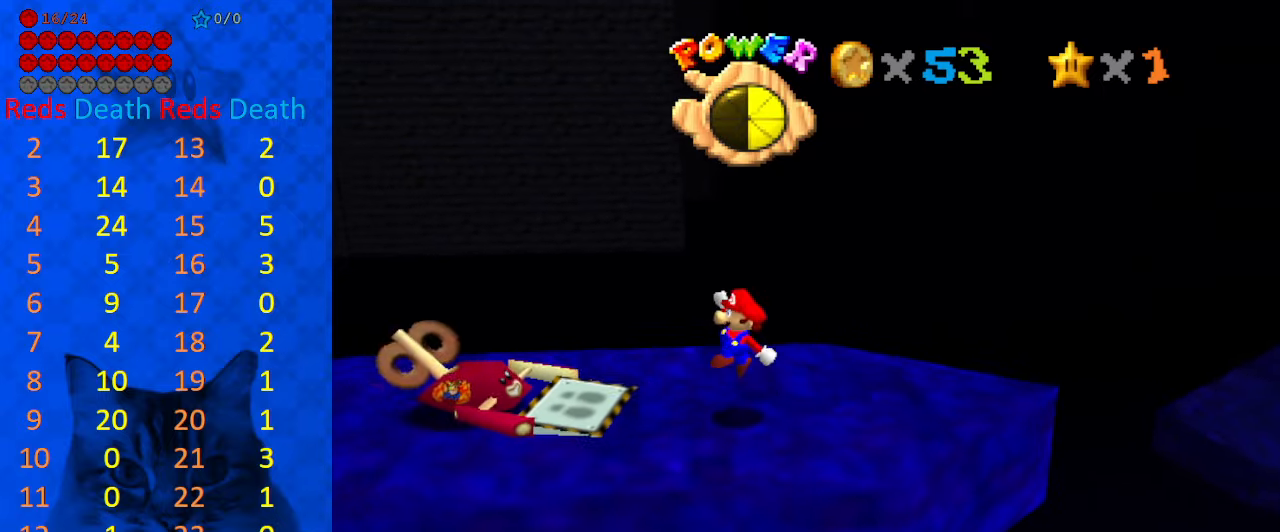
{"keys": ["left", "shift"], "events": [[233, "left", "down"], [267, "shift", "down"]]}
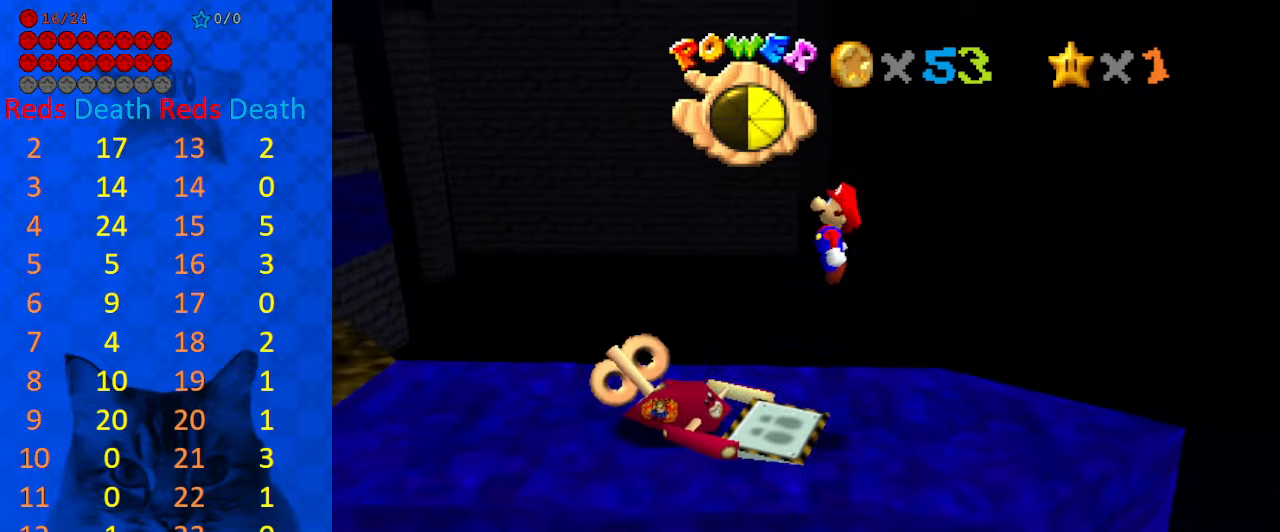
{"keys": ["ctrl", "left", "shift", "up"], "events": [[333, "ctrl", "down"], [433, "up", "down"]]}
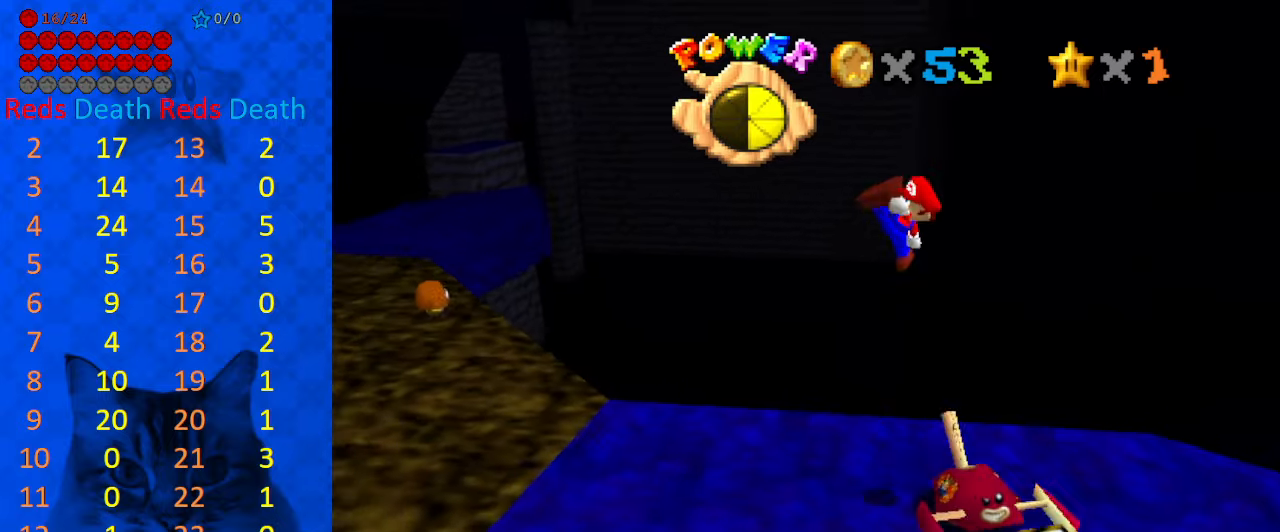
{"keys": [], "events": [[33, "ctrl", "up"], [33, "shift", "up"], [67, "left", "up"], [67, "up", "up"], [200, "left", "down"], [267, "left", "up"], [300, "left", "down"], [400, "left", "up"]]}
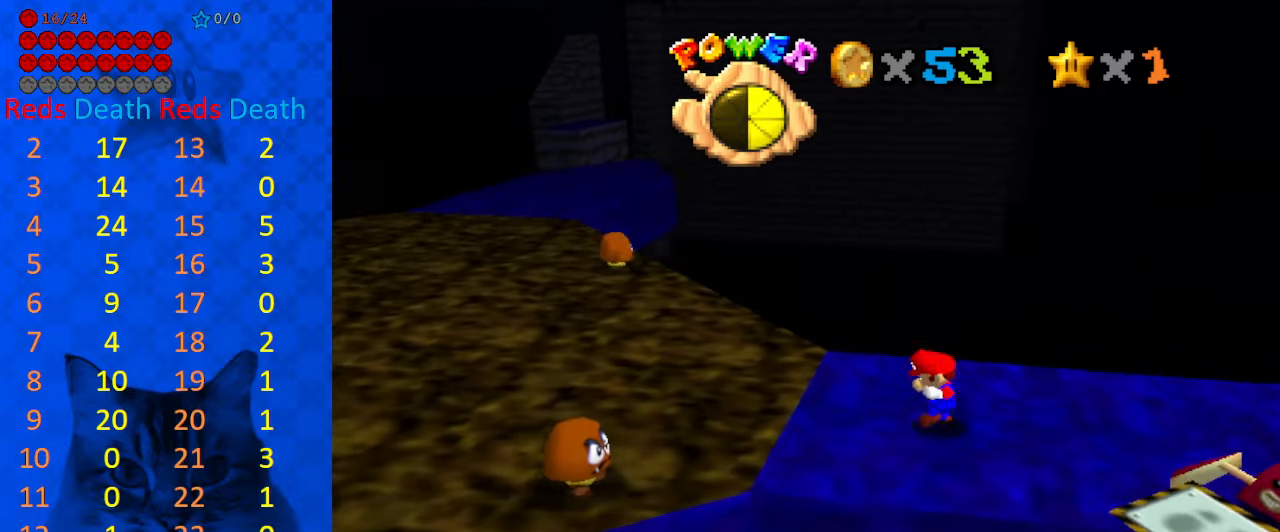
{"keys": [], "events": [[233, "left", "down"], [267, "left", "up"], [400, "right", "down"], [500, "right", "up"]]}
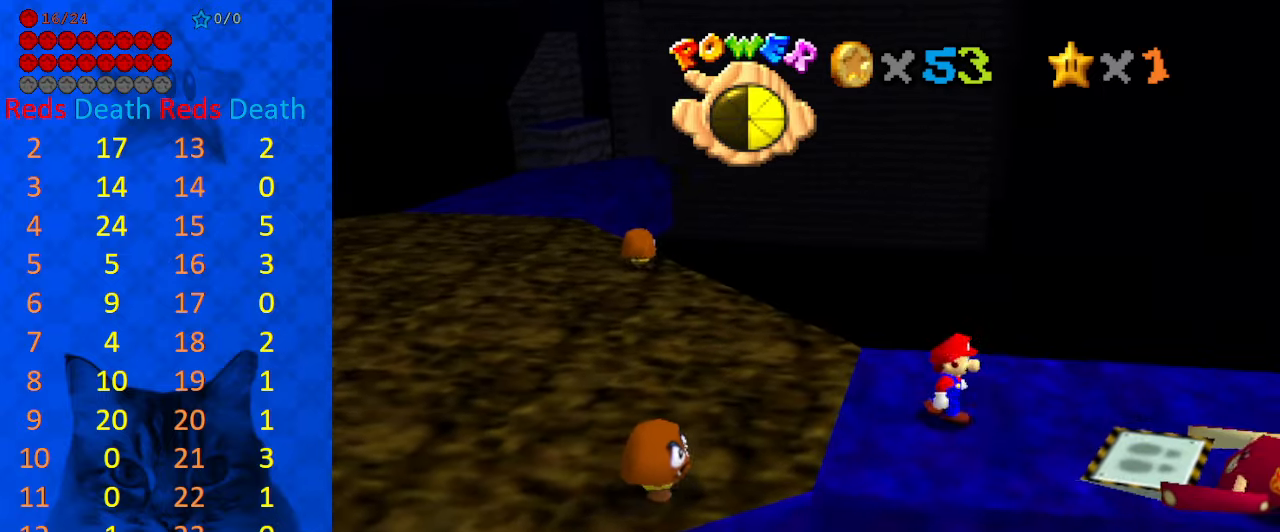
{"keys": [], "events": [[100, "shift", "down"], [167, "shift", "up"], [233, "left", "down"], [333, "left", "up"], [367, "right", "down"], [467, "right", "up"]]}
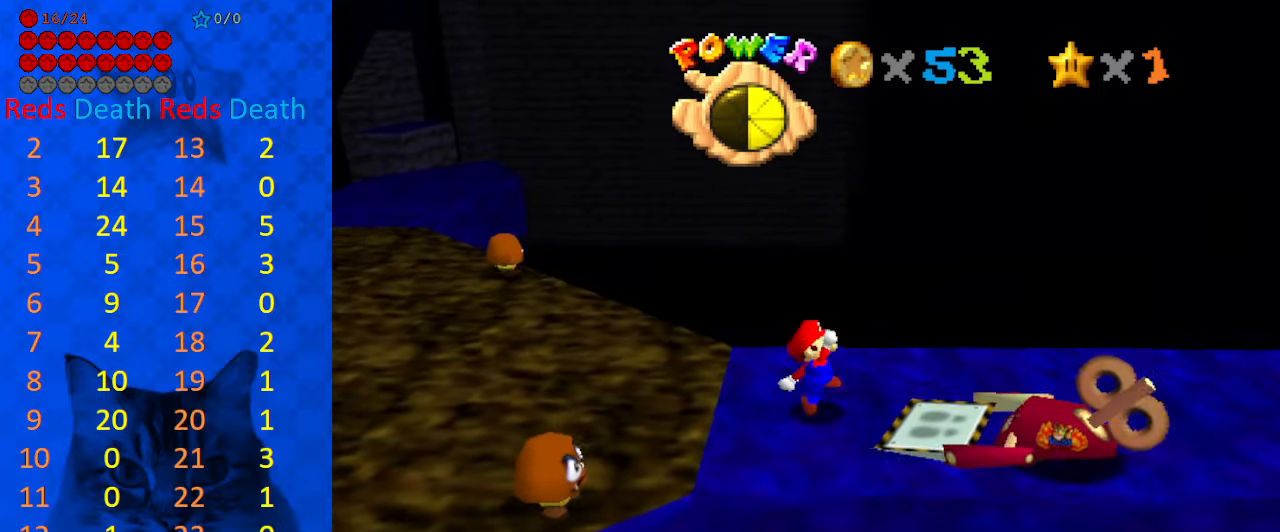
{"keys": ["right", "shift", "up"], "events": [[133, "shift", "down"], [233, "right", "down"], [233, "up", "down"], [300, "a", "down"], [433, "a", "up"]]}
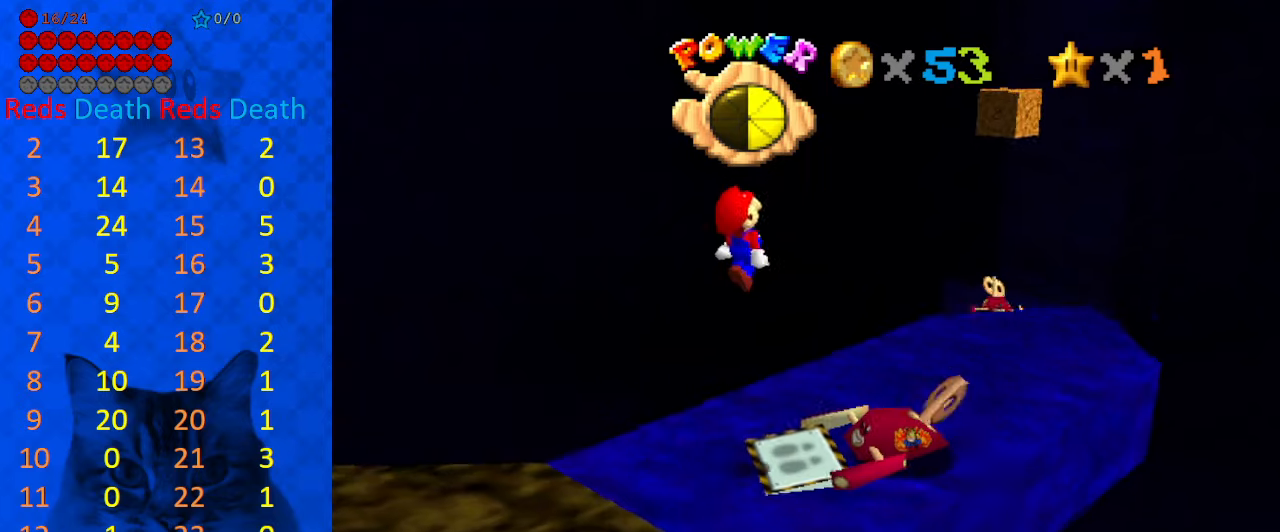
{"keys": ["right", "shift"], "events": [[300, "ctrl", "down"], [500, "ctrl", "up"], [500, "up", "up"]]}
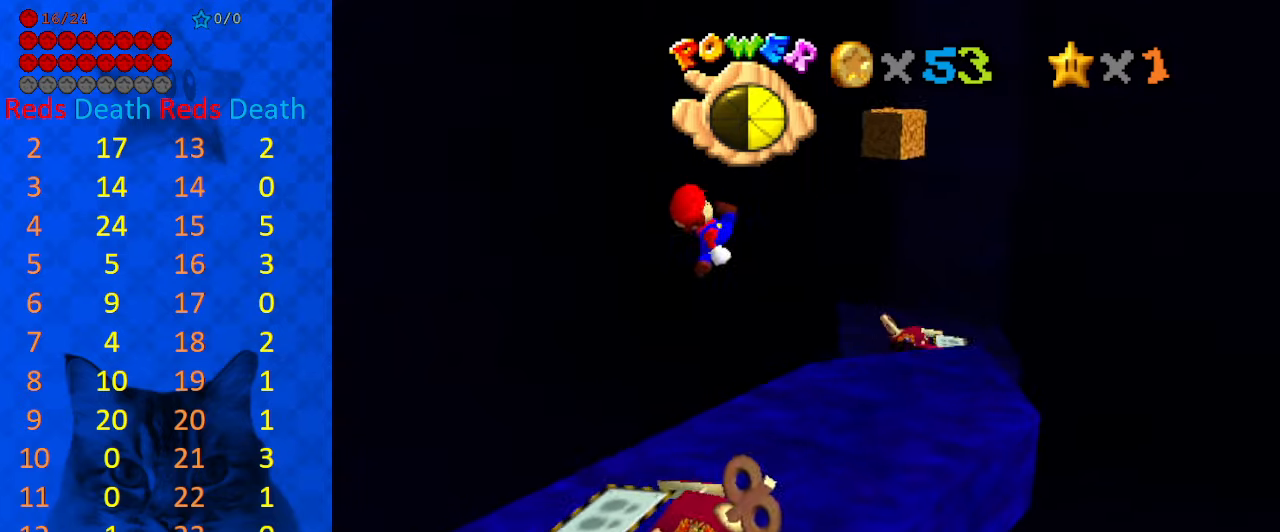
{"keys": [], "events": [[34, "shift", "up"], [400, "right", "up"]]}
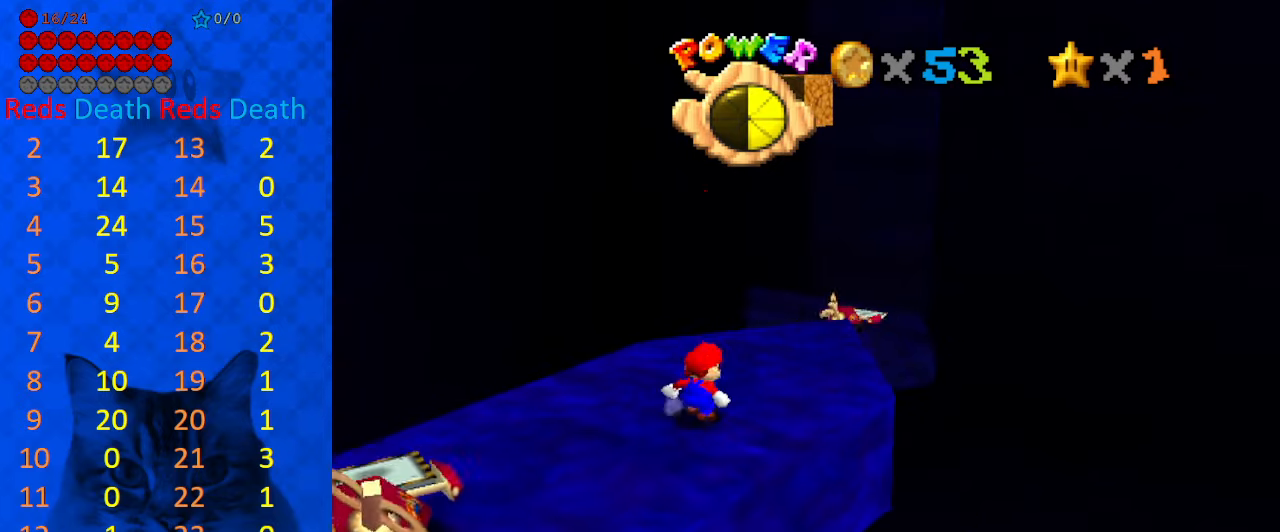
{"keys": ["s"], "events": [[134, "shift", "down"], [234, "shift", "up"], [367, "c", "down"], [434, "s", "down"], [500, "c", "up"]]}
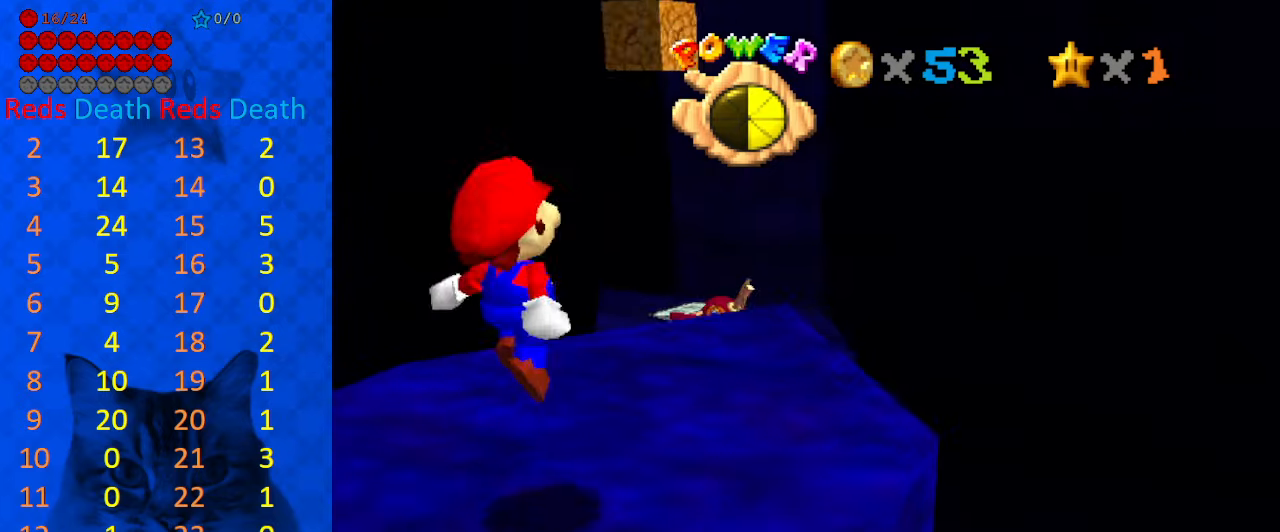
{"keys": ["up"], "events": [[67, "s", "up"], [300, "up", "down"]]}
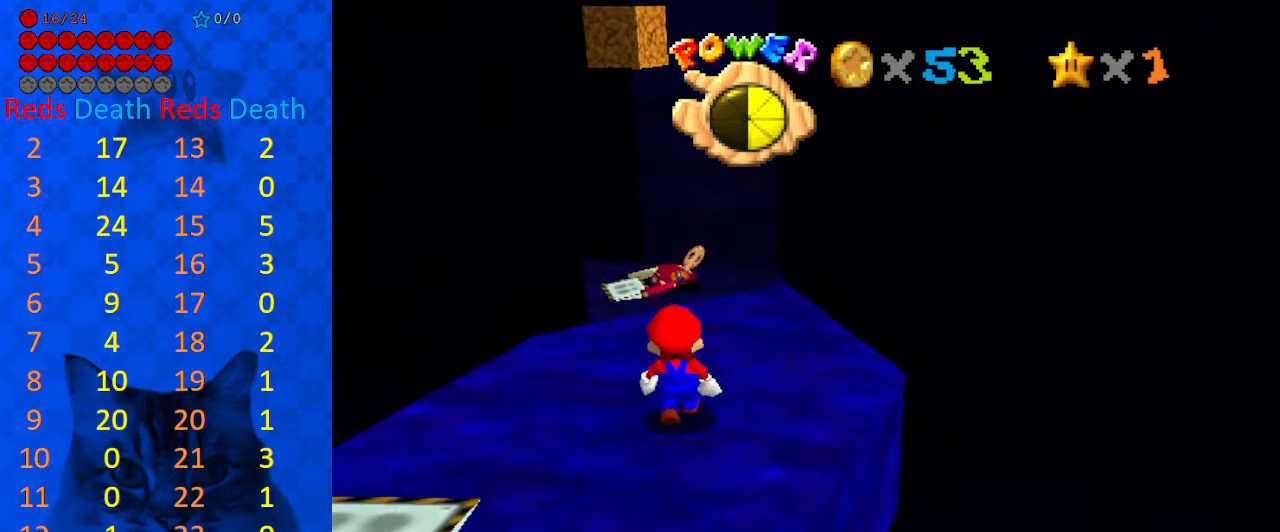
{"keys": ["right", "up"], "events": [[34, "up", "up"], [467, "right", "down"], [467, "up", "down"]]}
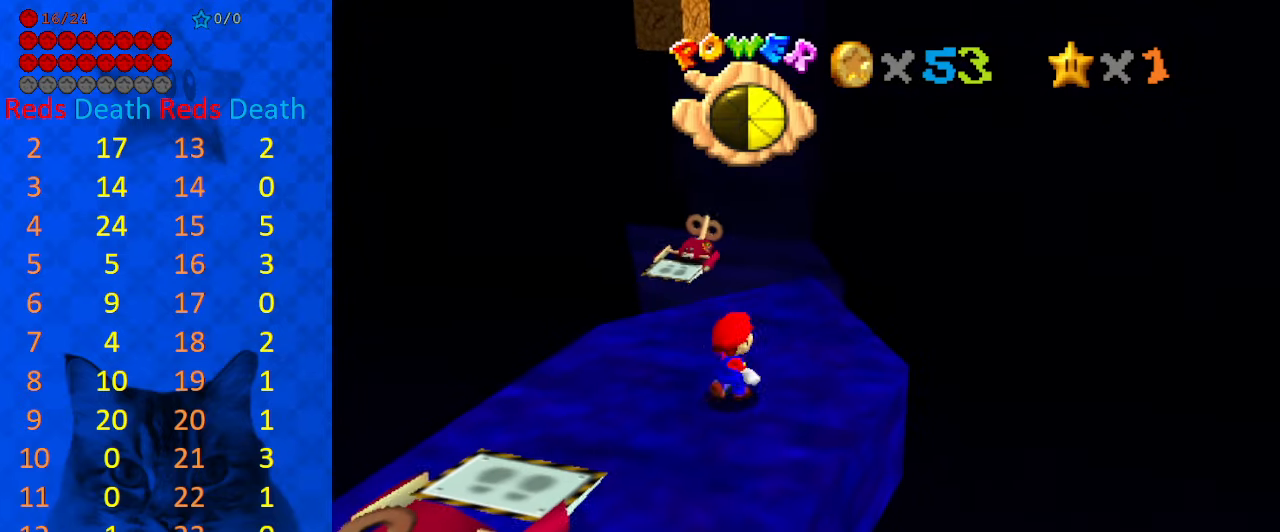
{"keys": ["up", "y"], "events": [[234, "right", "up"], [500, "y", "down"]]}
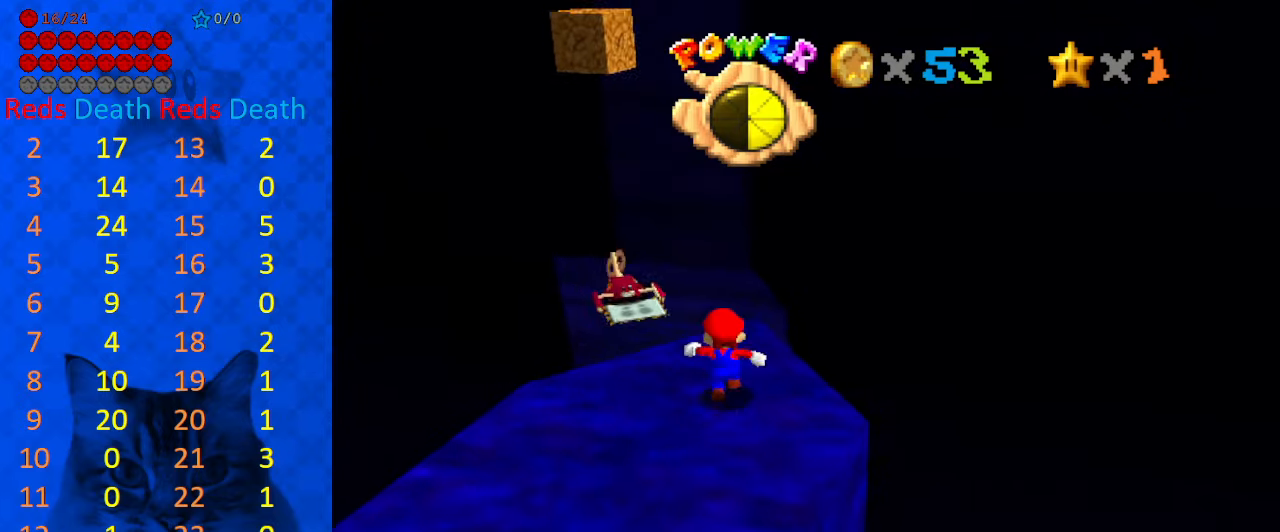
{"keys": ["right", "up"], "events": [[67, "shift", "down"], [367, "right", "down"], [367, "shift", "up"], [367, "y", "up"]]}
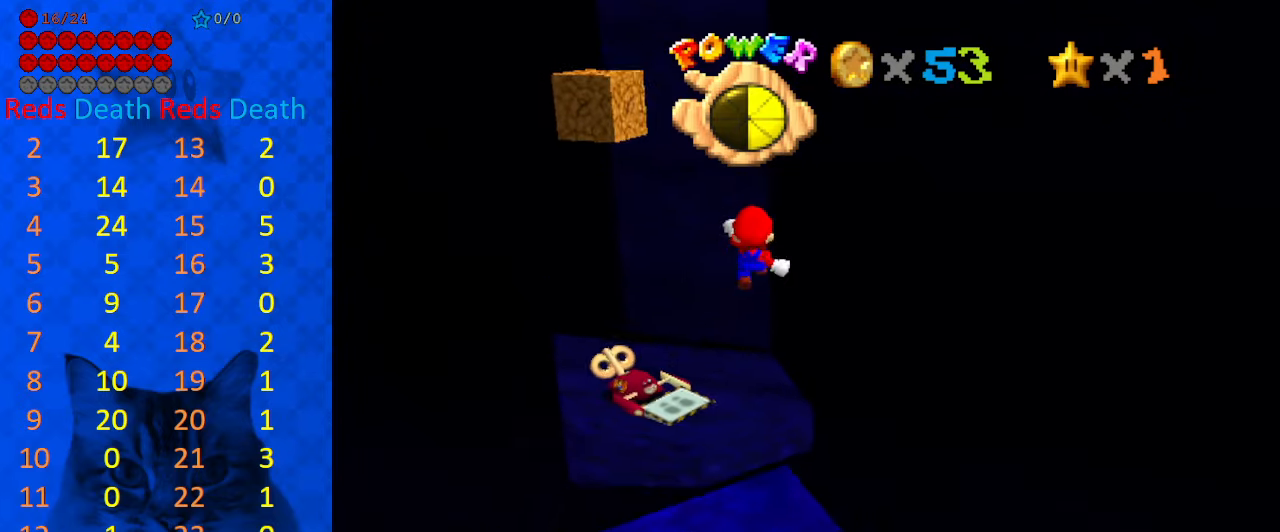
{"keys": ["down"], "events": [[67, "right", "up"], [200, "up", "up"], [334, "down", "down"], [400, "right", "down"], [500, "right", "up"]]}
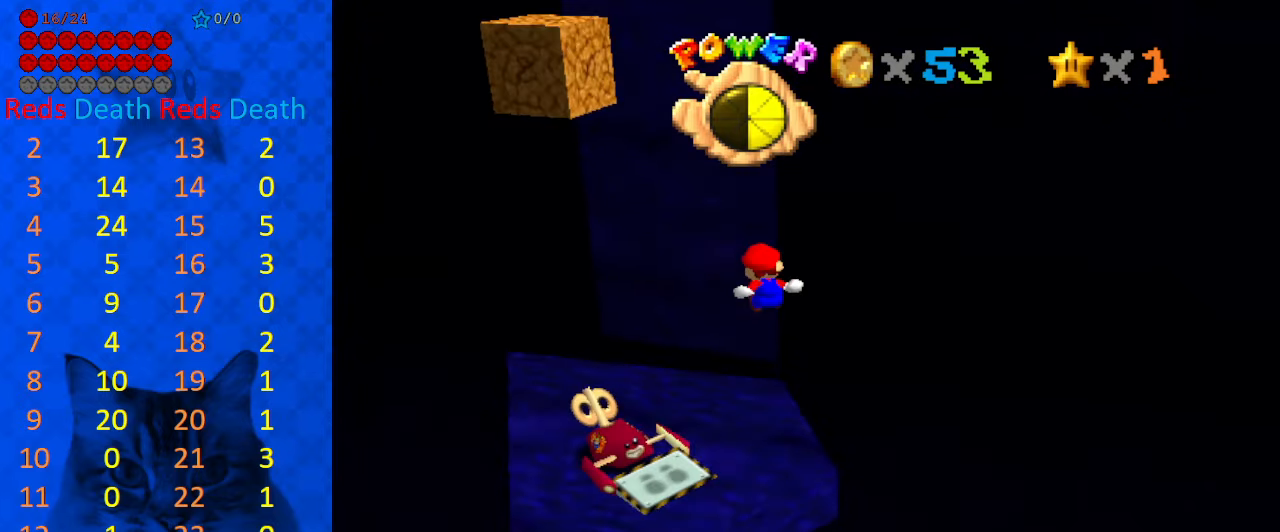
{"keys": ["d"], "events": [[67, "down", "up"], [300, "c", "down"], [367, "right", "down"], [400, "c", "up"], [400, "right", "up"], [500, "d", "down"]]}
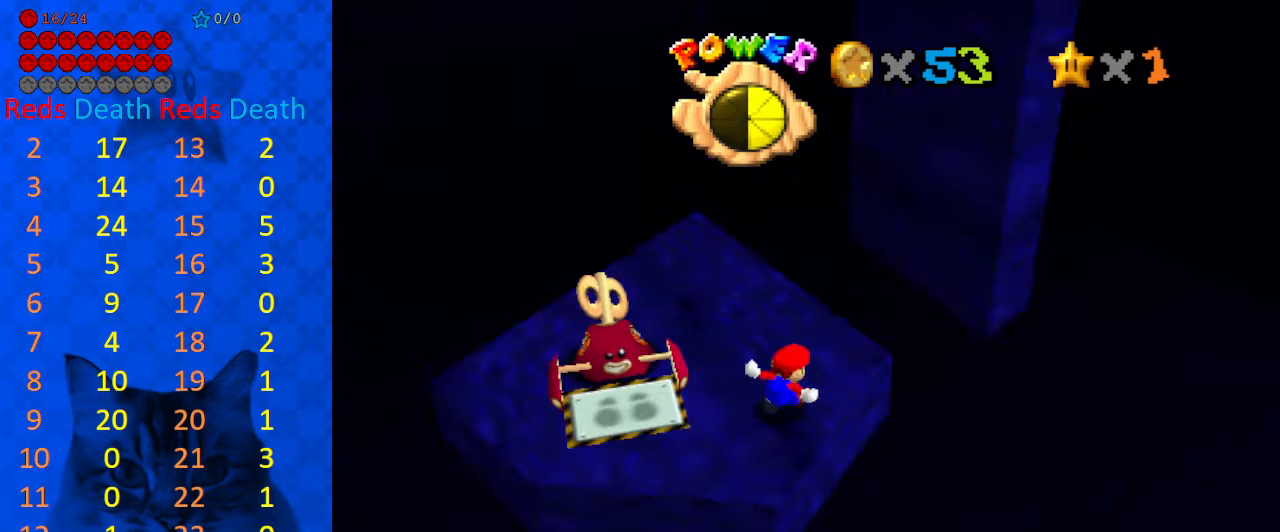
{"keys": ["up"], "events": [[100, "d", "up"], [267, "up", "down"], [367, "right", "down"], [500, "right", "up"]]}
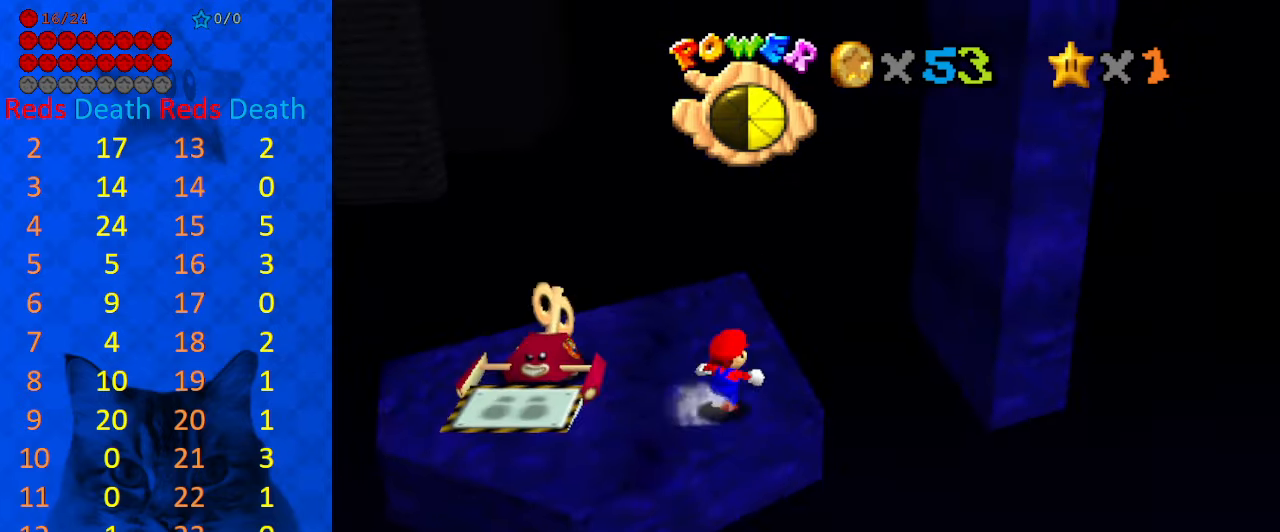
{"keys": ["up"], "events": []}
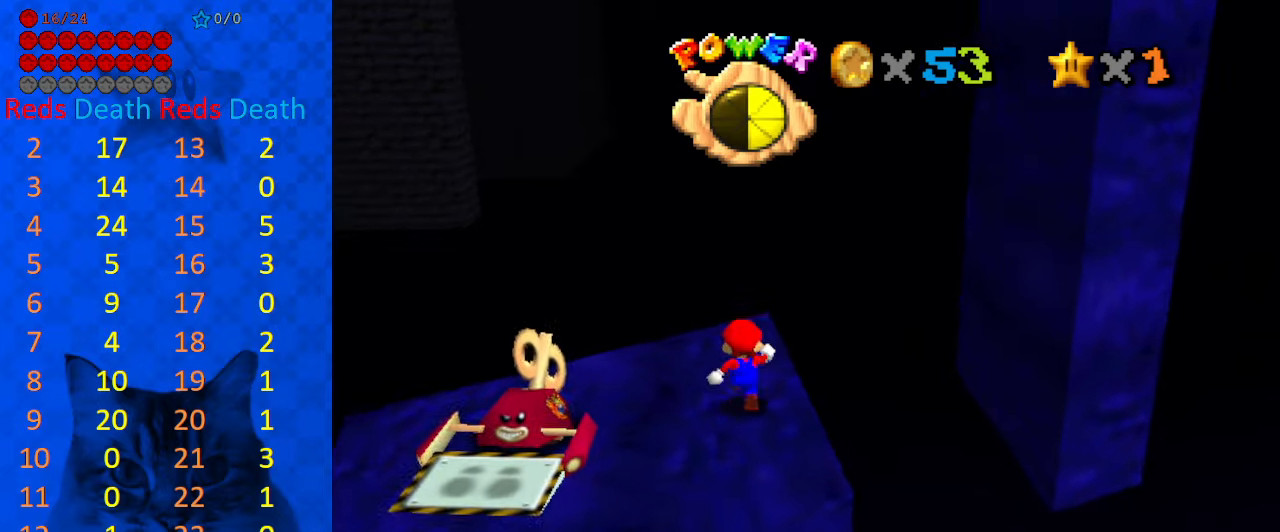
{"keys": ["right"], "events": [[166, "down", "down"], [166, "up", "up"], [433, "right", "down"], [500, "down", "up"]]}
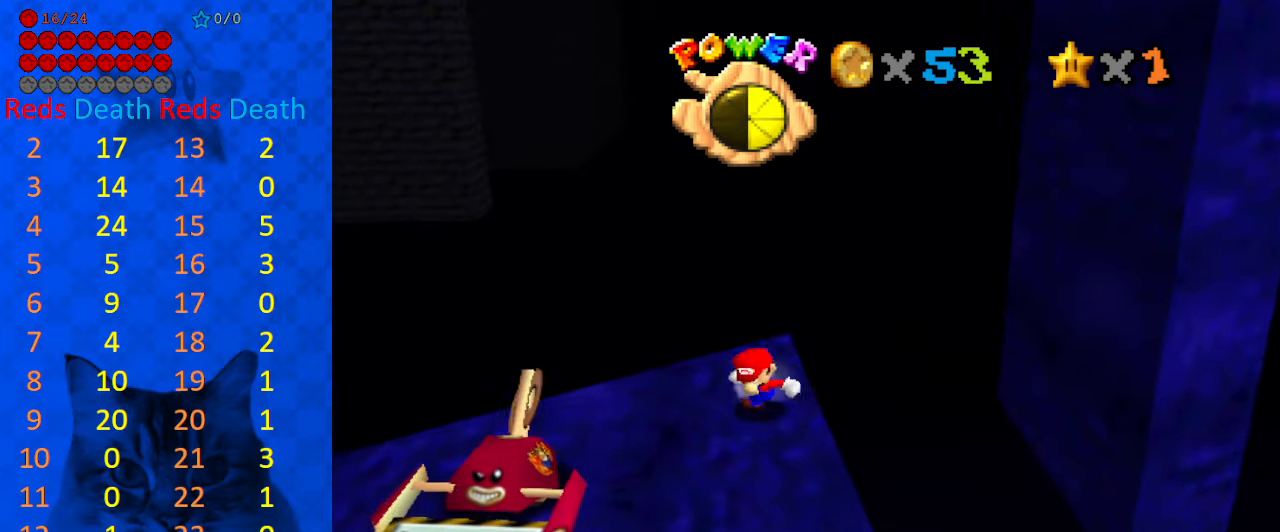
{"keys": ["right", "shift"], "events": [[166, "shift", "down"]]}
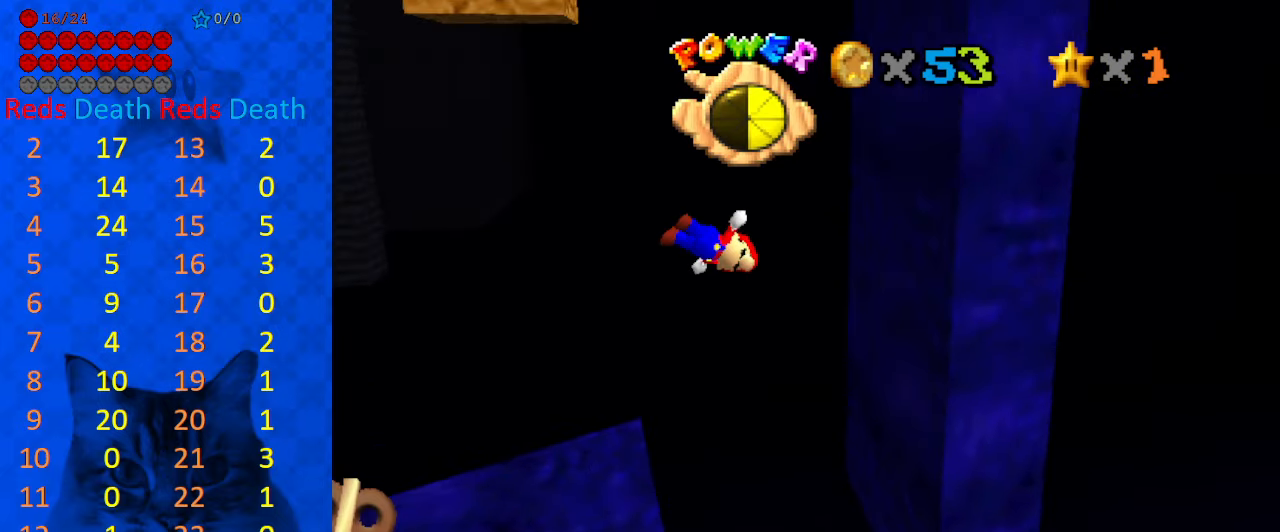
{"keys": ["left", "right", "shift", "up"], "events": [[366, "shift", "up"], [433, "shift", "down"], [466, "left", "down"], [466, "up", "down"]]}
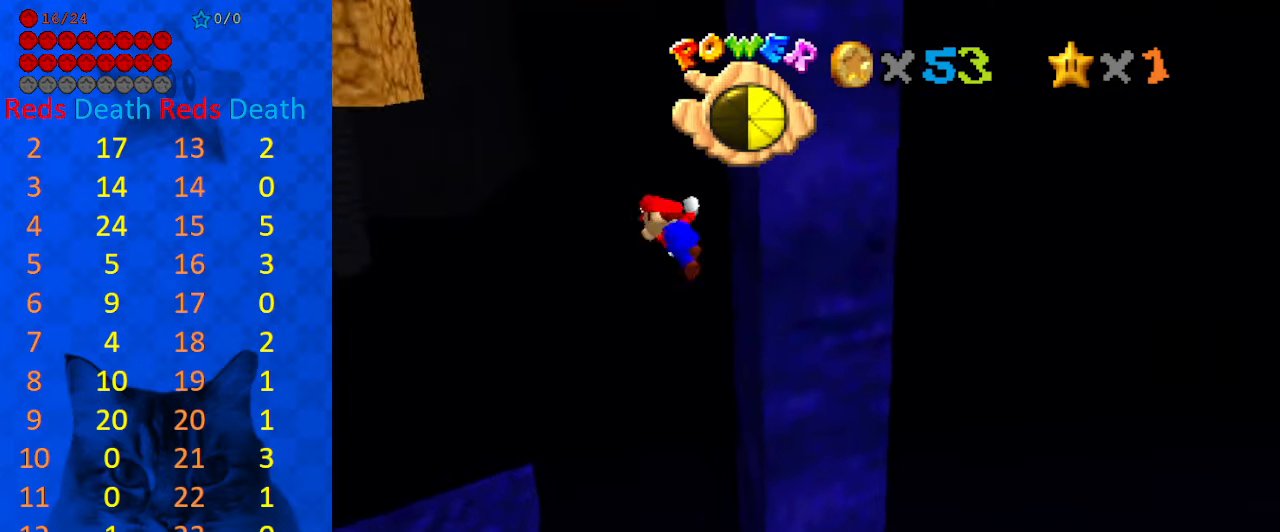
{"keys": ["left", "shift", "up"], "events": [[33, "right", "up"], [100, "left", "up"], [100, "up", "up"], [200, "right", "down"], [266, "right", "up"], [400, "left", "down"], [400, "up", "down"]]}
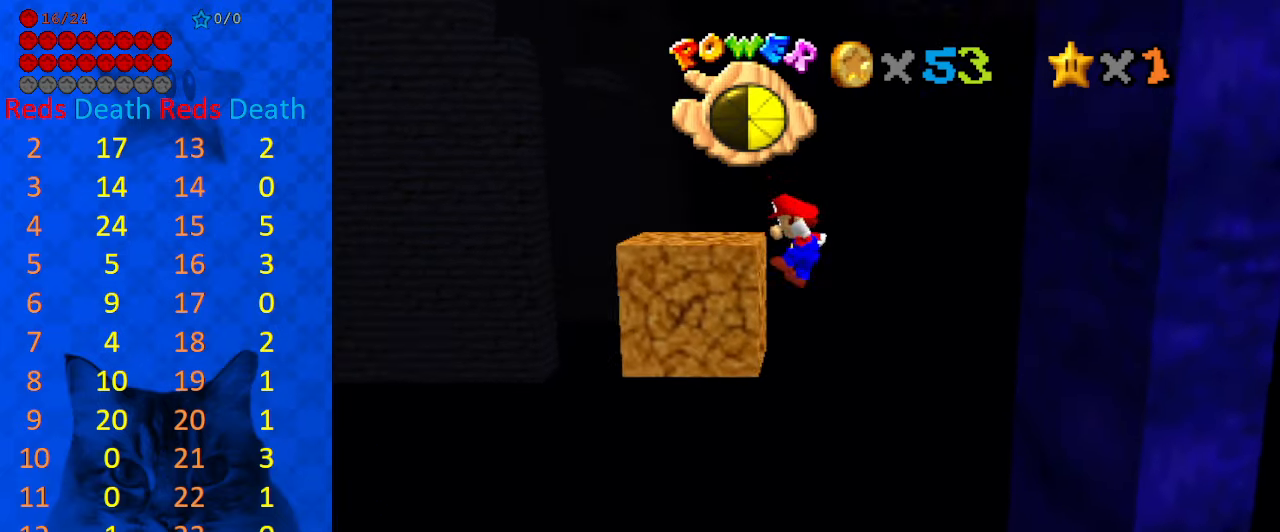
{"keys": ["left"], "events": [[33, "up", "up"], [66, "shift", "up"], [166, "left", "up"], [166, "shift", "down"], [366, "shift", "up"], [433, "left", "down"]]}
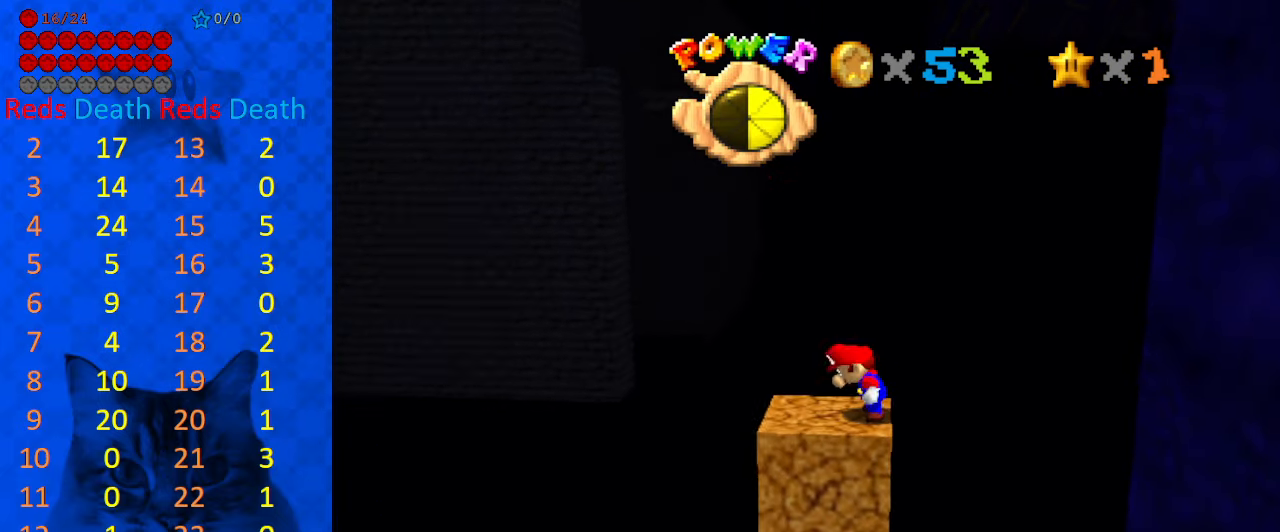
{"keys": ["left", "right"], "events": [[500, "right", "down"]]}
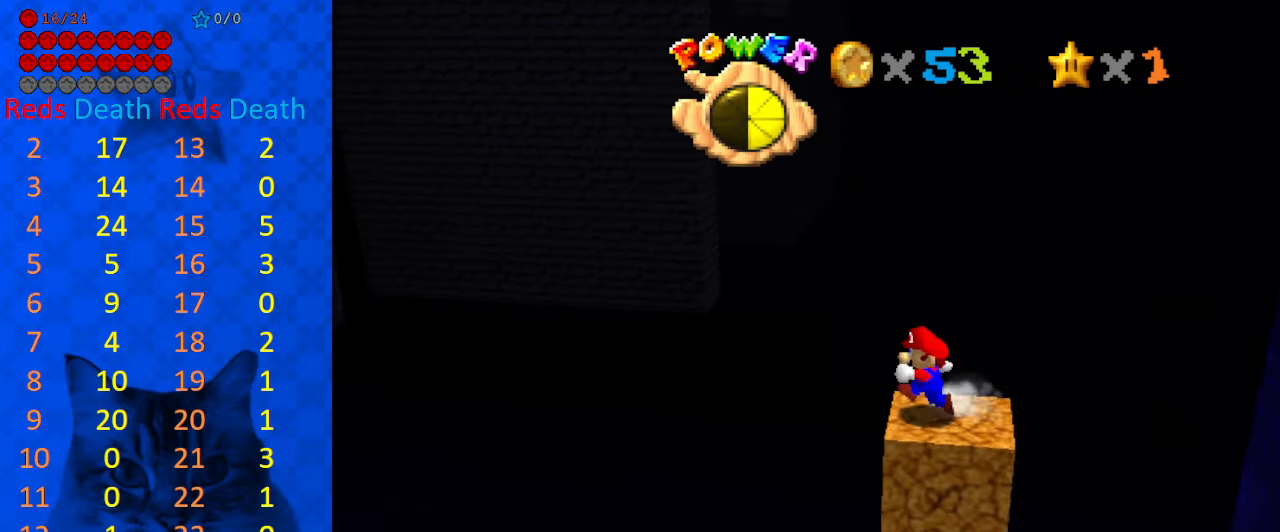
{"keys": ["right"], "events": [[66, "left", "up"]]}
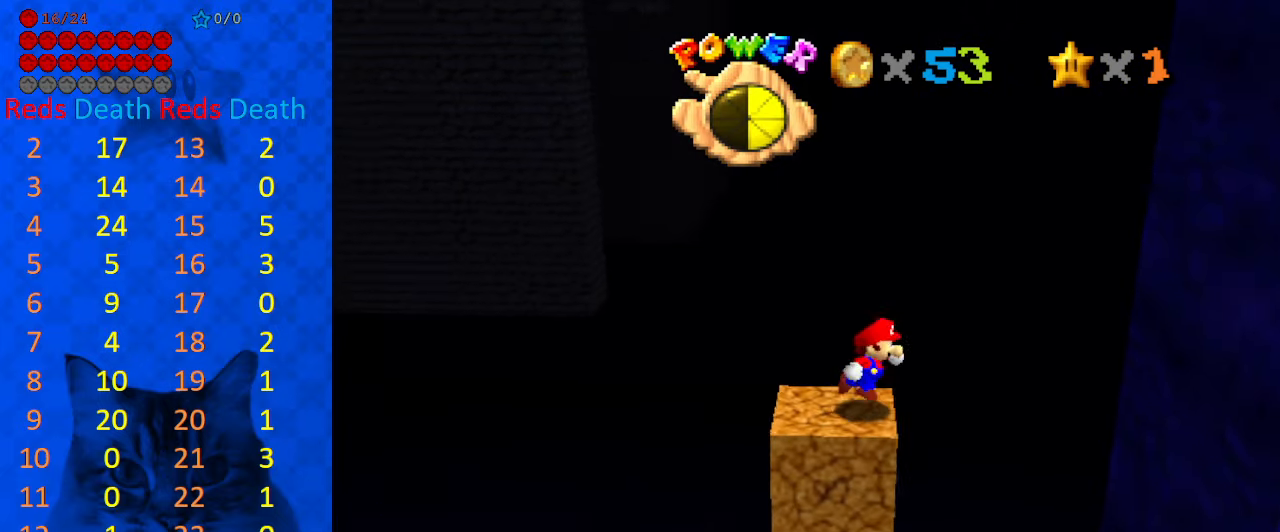
{"keys": ["right", "shift"], "events": [[66, "shift", "down"]]}
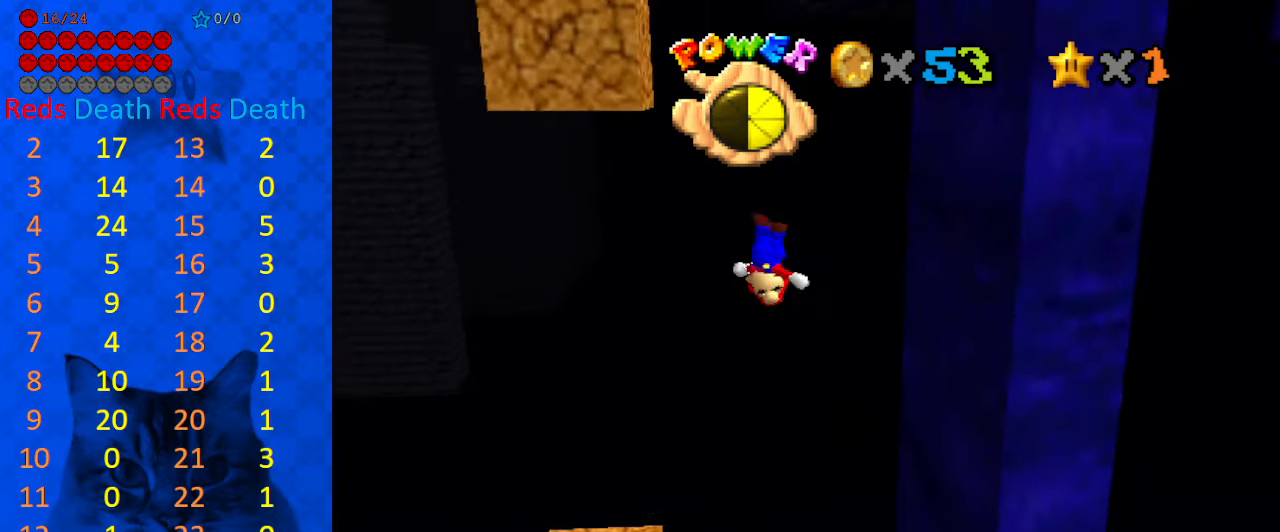
{"keys": ["shift"], "events": [[266, "shift", "up"], [366, "shift", "down"], [500, "right", "up"]]}
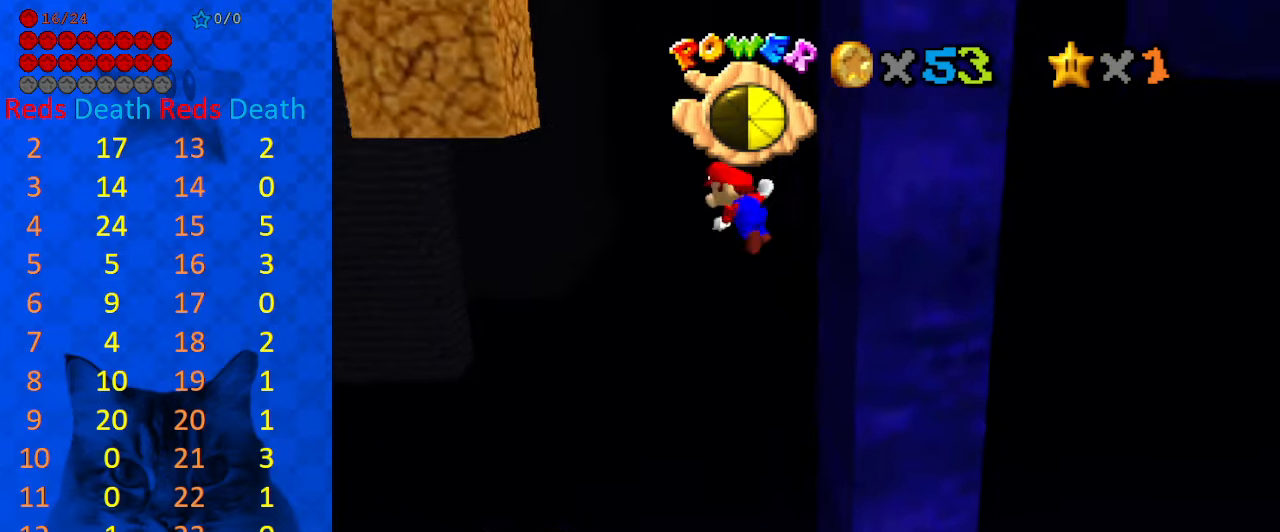
{"keys": ["left"], "events": [[233, "left", "down"], [500, "shift", "up"]]}
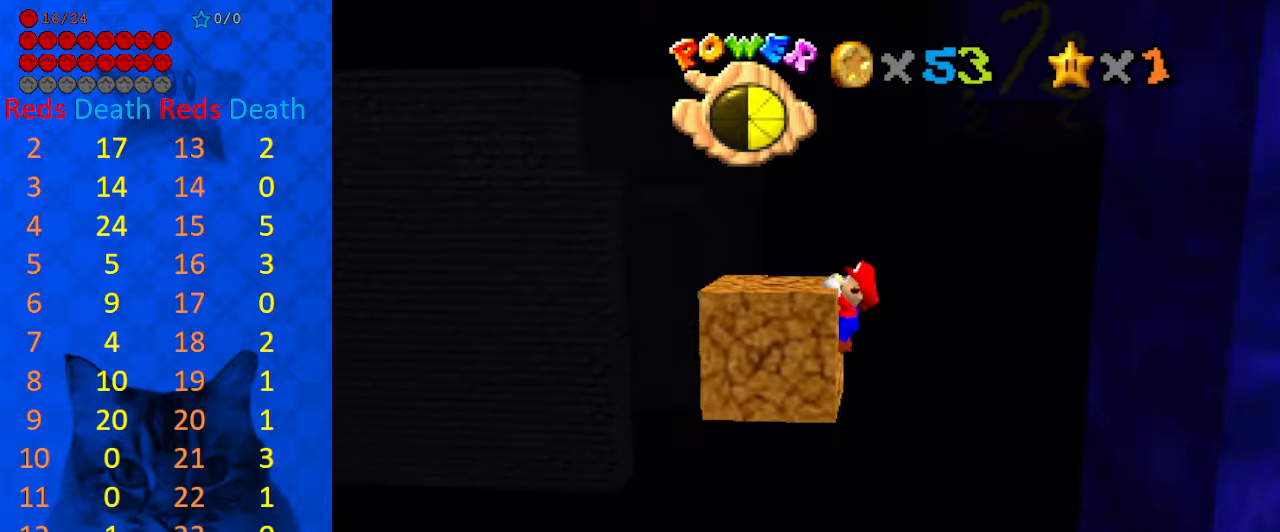
{"keys": ["left"], "events": [[100, "shift", "down"], [300, "shift", "up"]]}